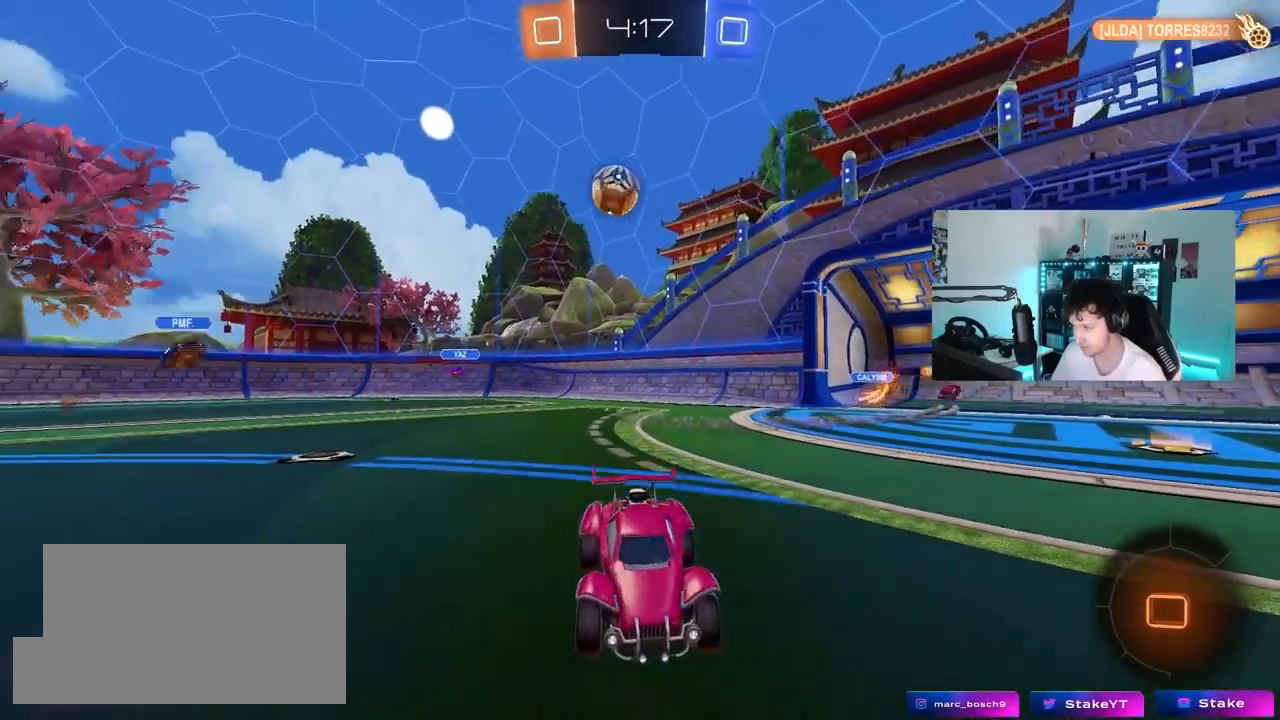
Gameplay with keyboard and mouse; each line is a JSON object with the keys and mouse buttons held at the frame after it. "events" lists presses ("down") and releases ("up") of "1", "2", "3", "4", "5", "a", "alt", "c", "caps_lock", "ctrl", "d", "e", "f", "g", "q", "r", "s", "shift", "space", "t", "tab", "v", "w", "x", "z", "mouse_left", "mouse_wheel" and "mouse_right" between this image and that frame as [ms after this image, input, new state], when the widget could be followed in between. "mouse_left", "mouse_wheel", "mouse_right" = the "left", "wheel", "right" buttons of the "mouse" list. No other keys are recorded. "wheel" means that the mouse wheel is clicked or scrolled. "mouse_move" is the direction in which the mouse moves at that frame (one of eight, or "still"), when it could be read.
{"keys": ["w"], "mouse": ["left"], "mouse_move": "still", "events": [[67, "d", "down"], [217, "d", "up"], [317, "mouse_left", "down"], [350, "a", "down"], [350, "mouse_right", "down"], [400, "a", "up"], [450, "mouse_right", "up"]]}
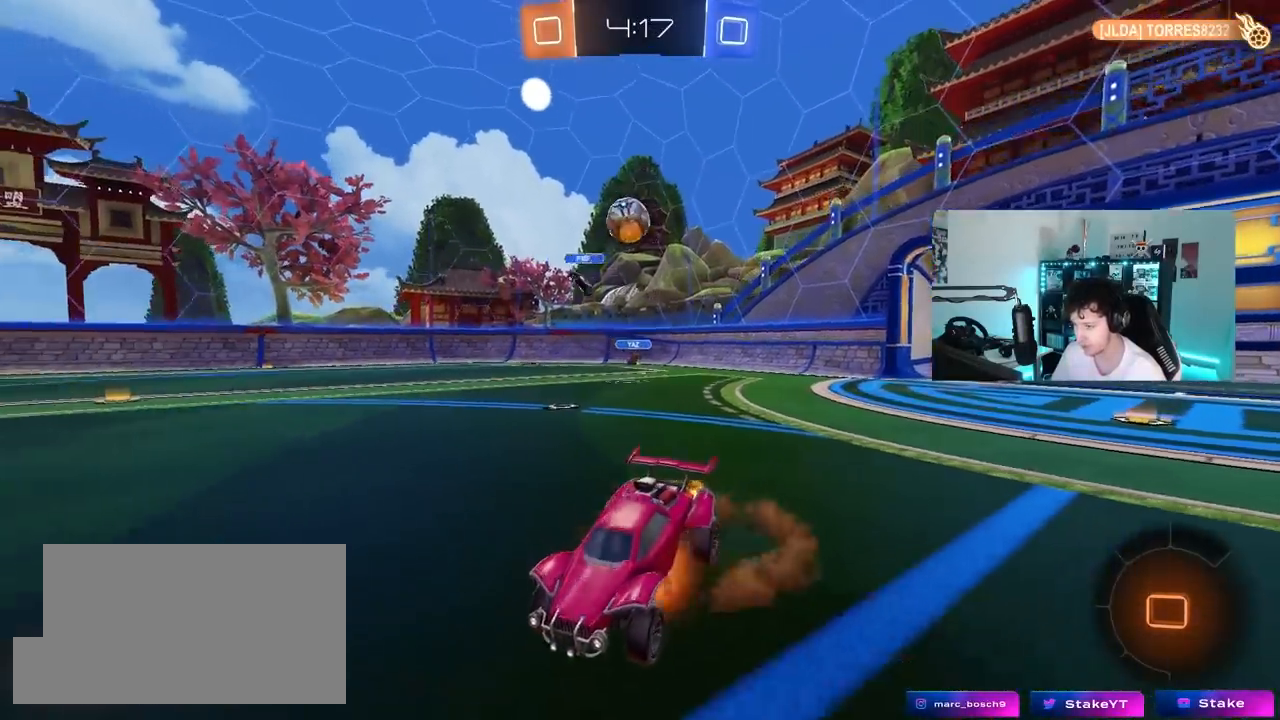
{"keys": ["space"], "mouse": [], "mouse_move": "up-left", "events": [[33, "mouse_right", "down"], [133, "mouse_left", "up"], [183, "mouse_right", "up"], [233, "w", "up"], [467, "space", "down"]]}
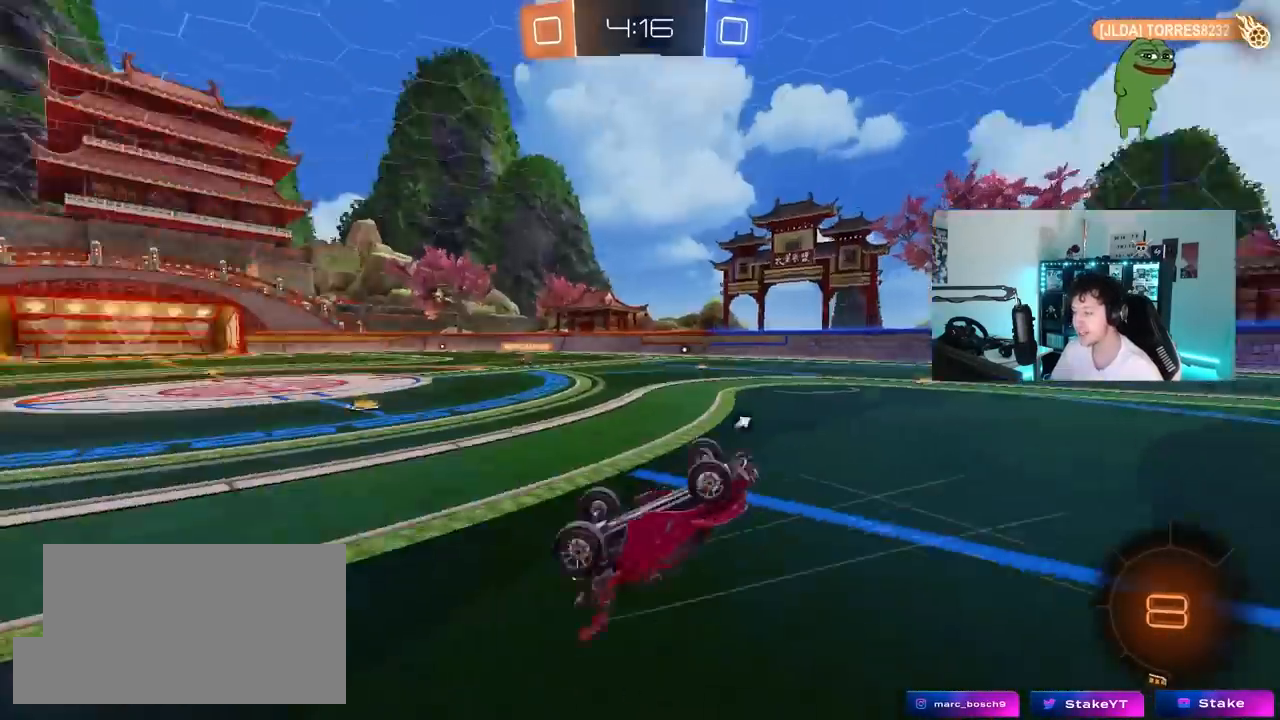
{"keys": ["w"], "mouse": [], "mouse_move": "up-left", "events": [[100, "space", "up"], [433, "w", "down"]]}
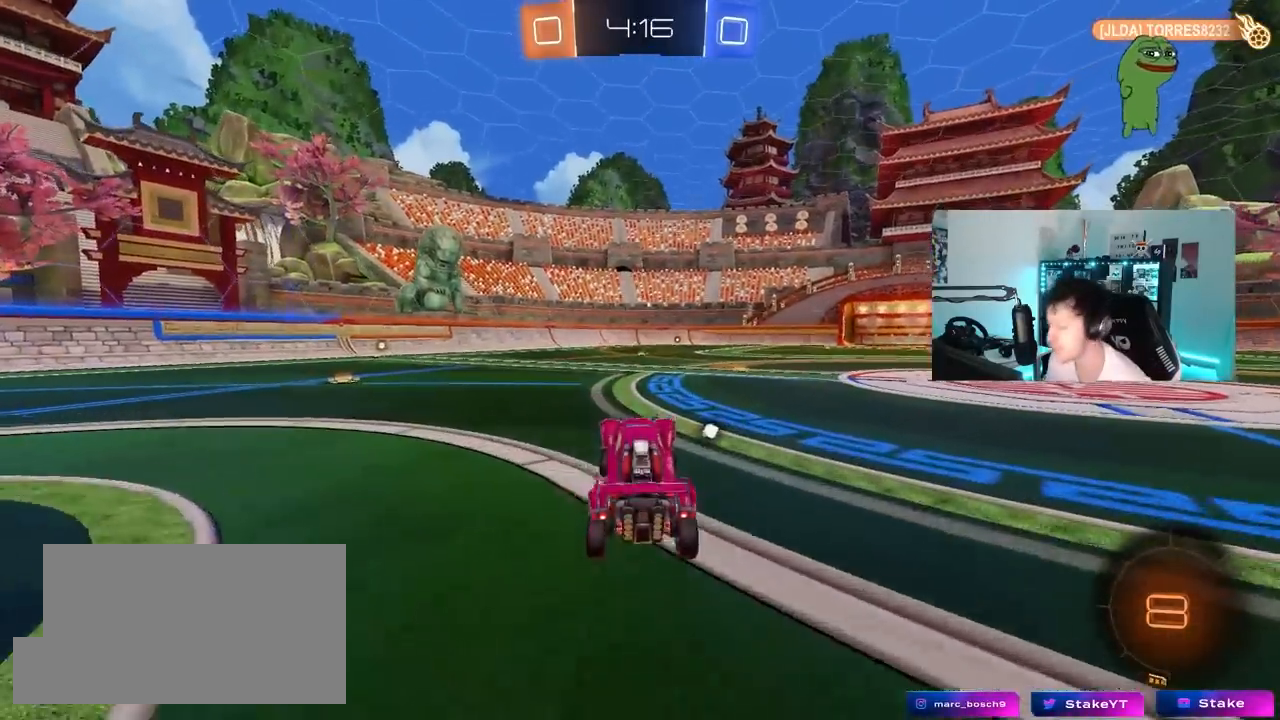
{"keys": ["a", "shift", "w"], "mouse": ["left", "right"], "mouse_move": "still", "events": [[117, "mouse_left", "down"], [267, "d", "down"], [300, "mouse_right", "down"], [350, "a", "down"], [350, "shift", "down"], [400, "d", "up"], [400, "mouse_right", "up"], [500, "mouse_right", "down"]]}
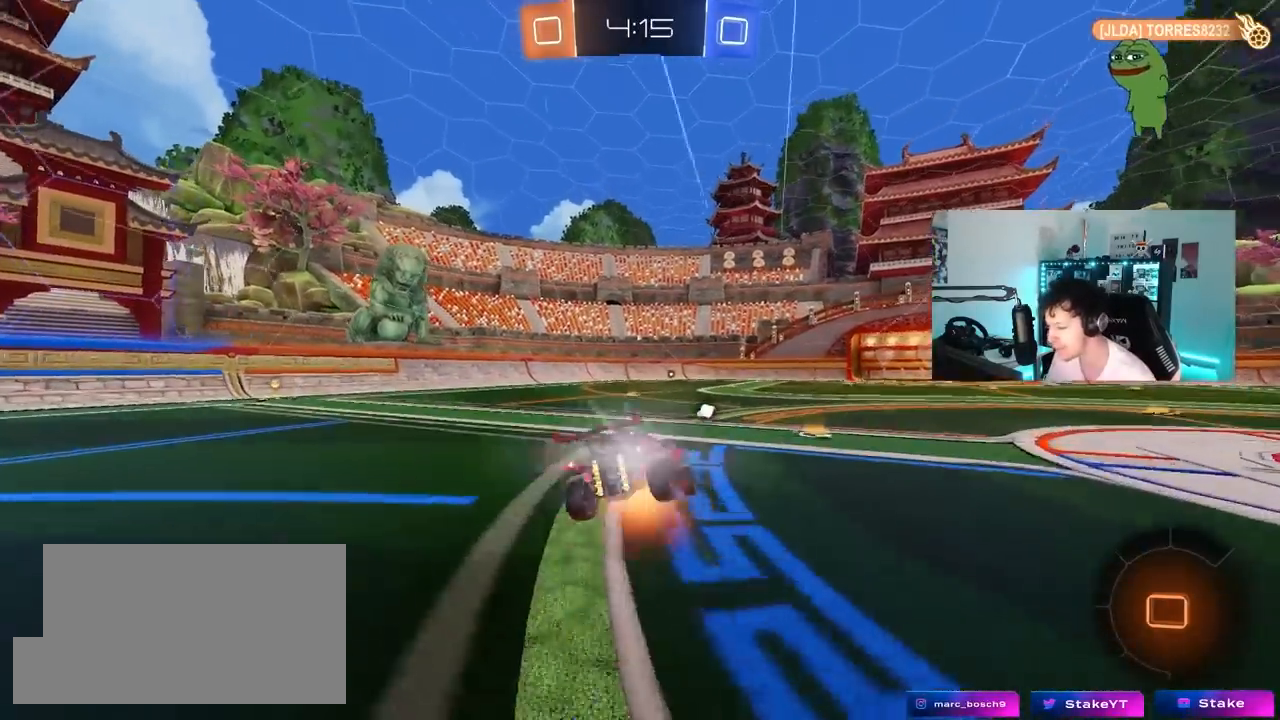
{"keys": ["a", "s", "shift"], "mouse": [], "mouse_move": "still", "events": [[50, "s", "down"], [50, "w", "up"], [67, "mouse_right", "up"], [233, "s", "up"], [233, "space", "down"], [300, "mouse_left", "up"], [367, "s", "down"], [367, "space", "up"]]}
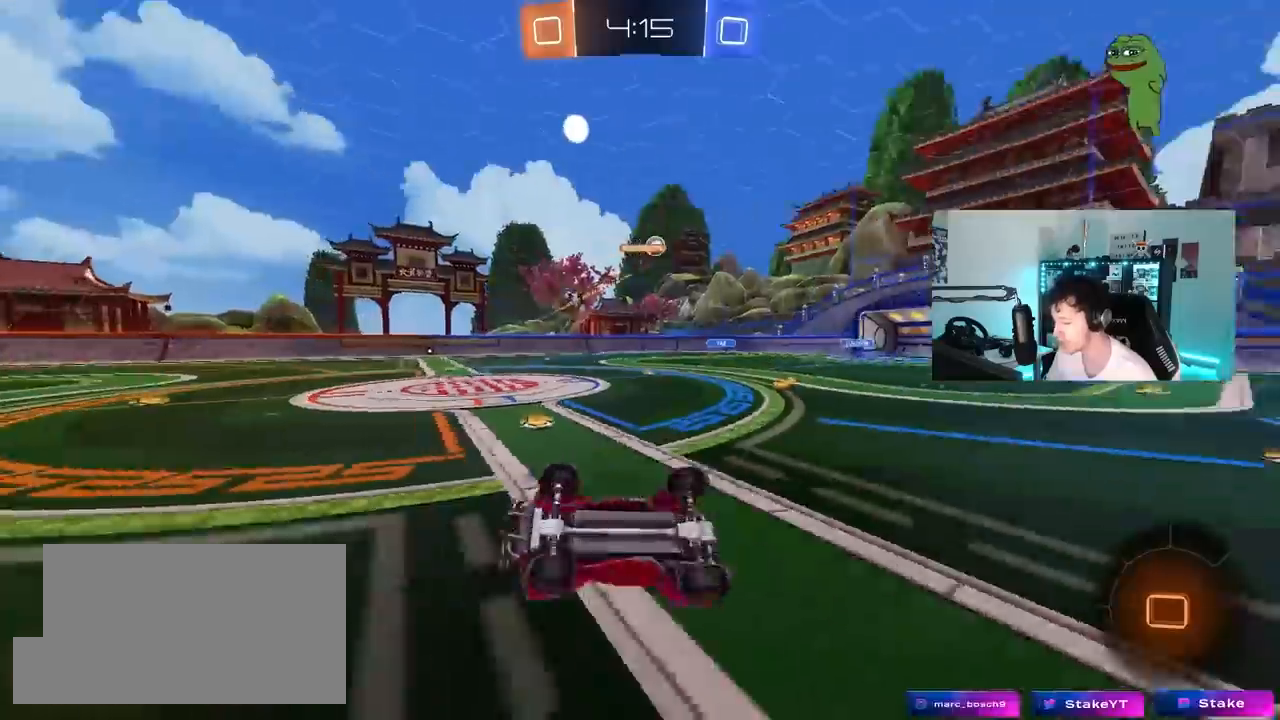
{"keys": ["w"], "mouse": [], "mouse_move": "still", "events": [[67, "s", "up"], [100, "shift", "up"], [150, "a", "up"], [383, "w", "down"]]}
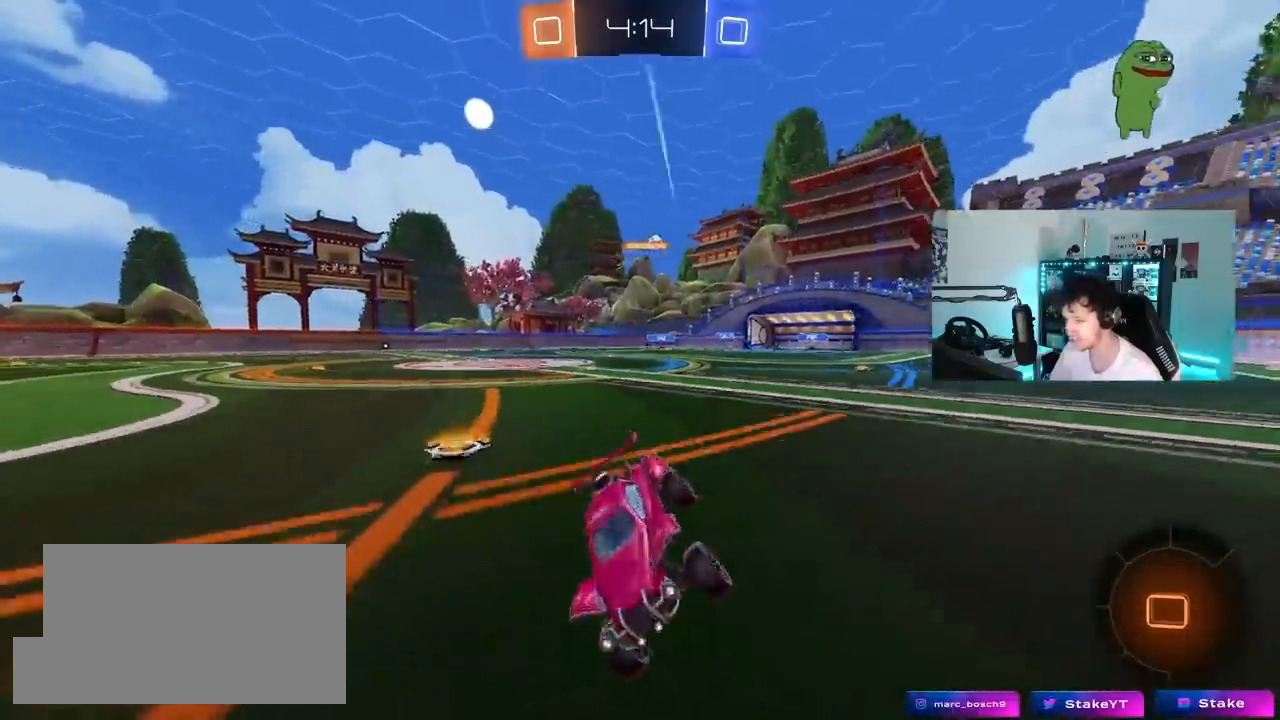
{"keys": ["d", "w"], "mouse": [], "mouse_move": "still", "events": [[117, "d", "down"], [217, "d", "up"], [217, "space", "down"], [267, "d", "down"], [400, "space", "up"]]}
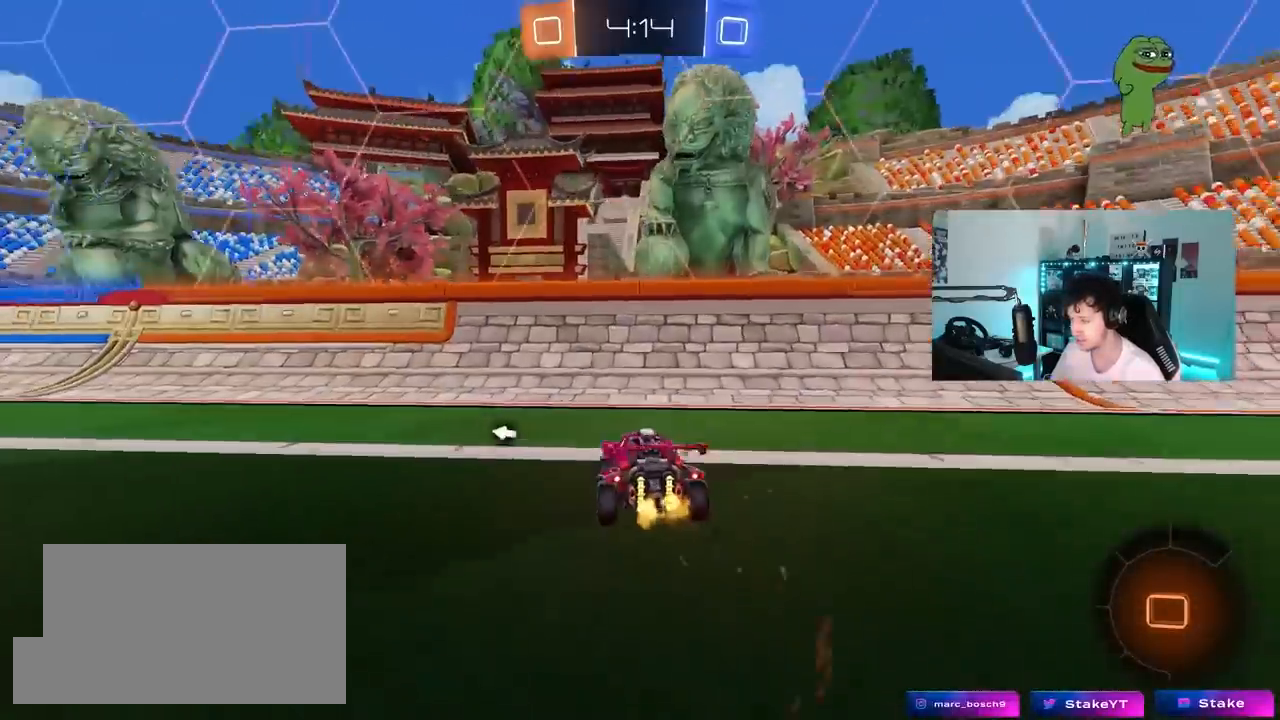
{"keys": ["d", "w"], "mouse": [], "mouse_move": "still", "events": [[83, "shift", "down"], [133, "shift", "up"], [233, "shift", "down"], [317, "shift", "up"]]}
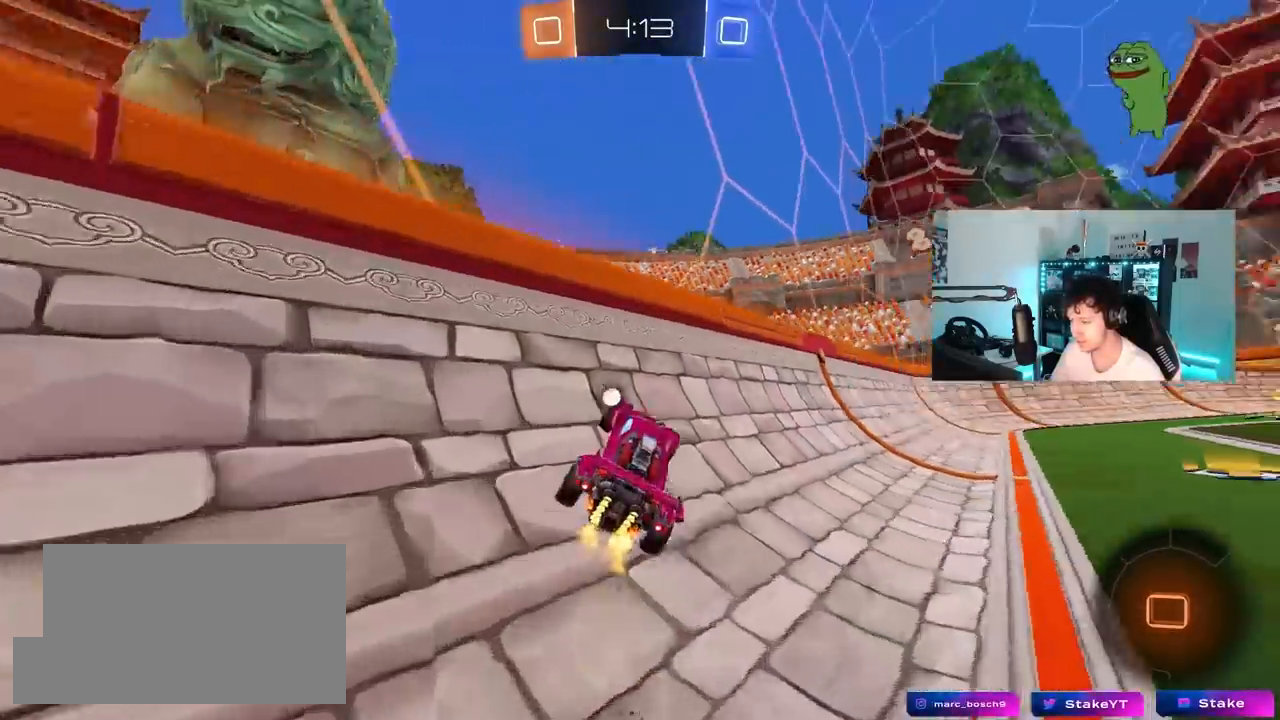
{"keys": ["a", "s", "shift"], "mouse": ["left", "right"], "mouse_move": "down-left", "events": [[333, "d", "up"], [333, "mouse_left", "down"], [333, "mouse_right", "down"], [333, "w", "up"], [383, "a", "down"], [383, "shift", "down"], [433, "s", "down"]]}
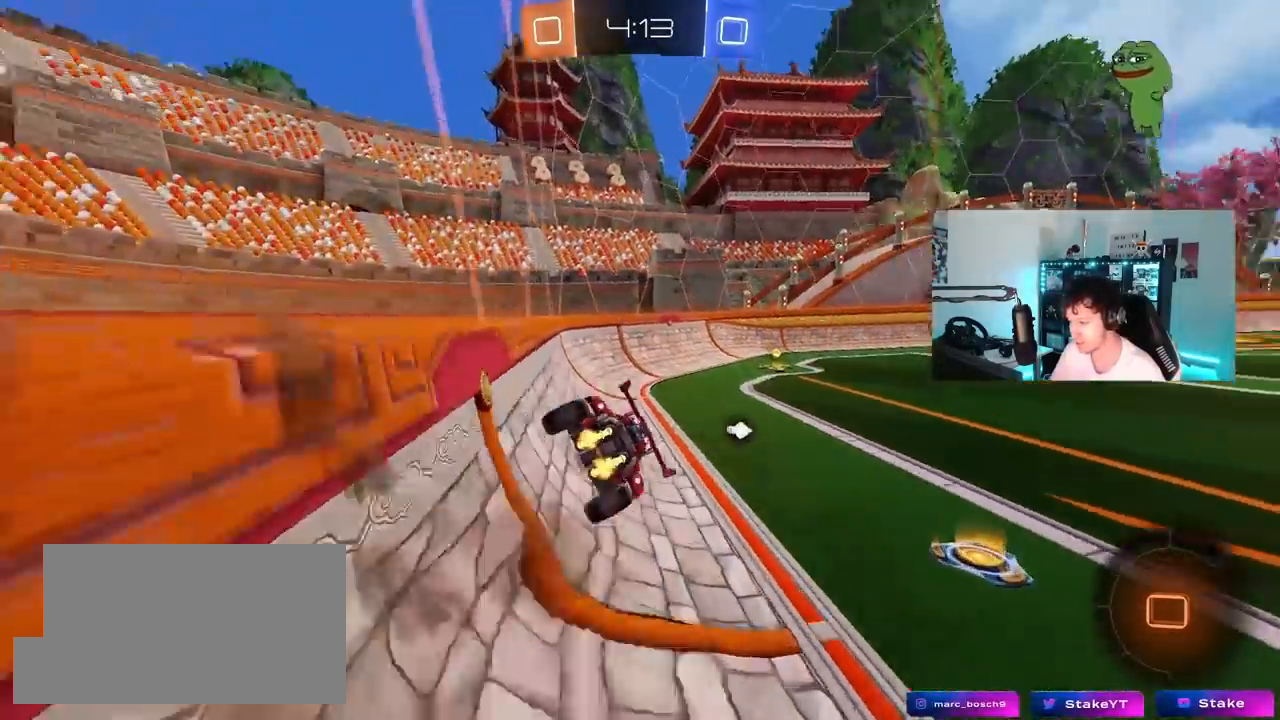
{"keys": ["w"], "mouse": [], "mouse_move": "still", "events": [[33, "mouse_left", "up"], [33, "shift", "up"], [67, "mouse_right", "up"], [167, "space", "down"], [217, "a", "up"], [217, "s", "up"], [267, "d", "down"], [350, "d", "up"], [350, "space", "up"], [500, "w", "down"]]}
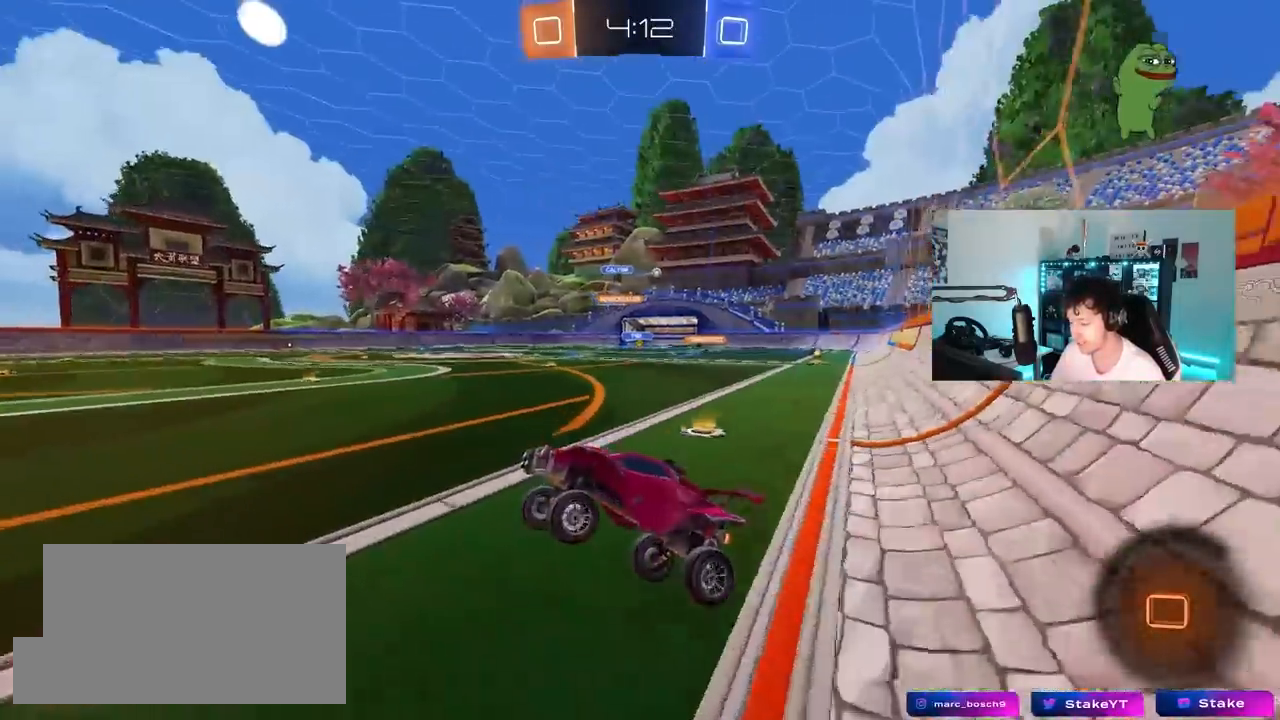
{"keys": ["d", "shift", "w"], "mouse": [], "mouse_move": "still", "events": [[83, "mouse_right", "down"], [283, "mouse_right", "up"], [317, "d", "down"], [417, "shift", "down"]]}
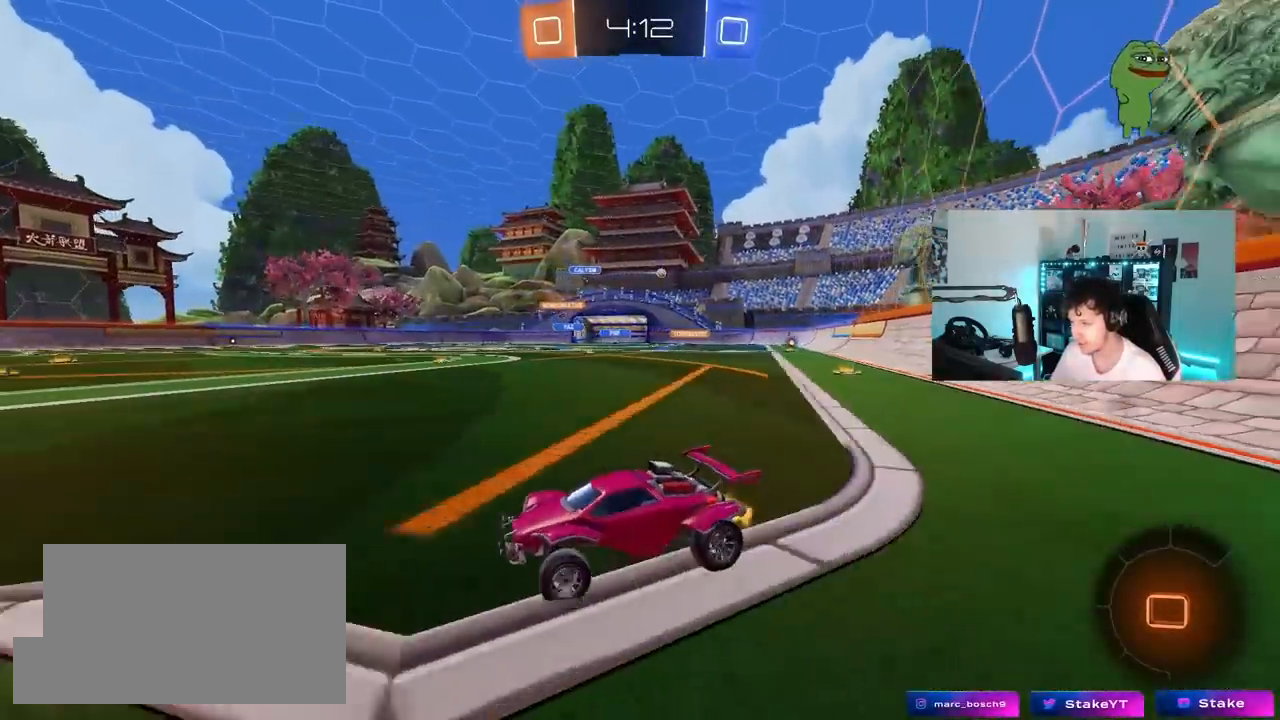
{"keys": ["d", "w"], "mouse": ["left"], "mouse_move": "still", "events": [[100, "shift", "up"], [433, "mouse_left", "down"]]}
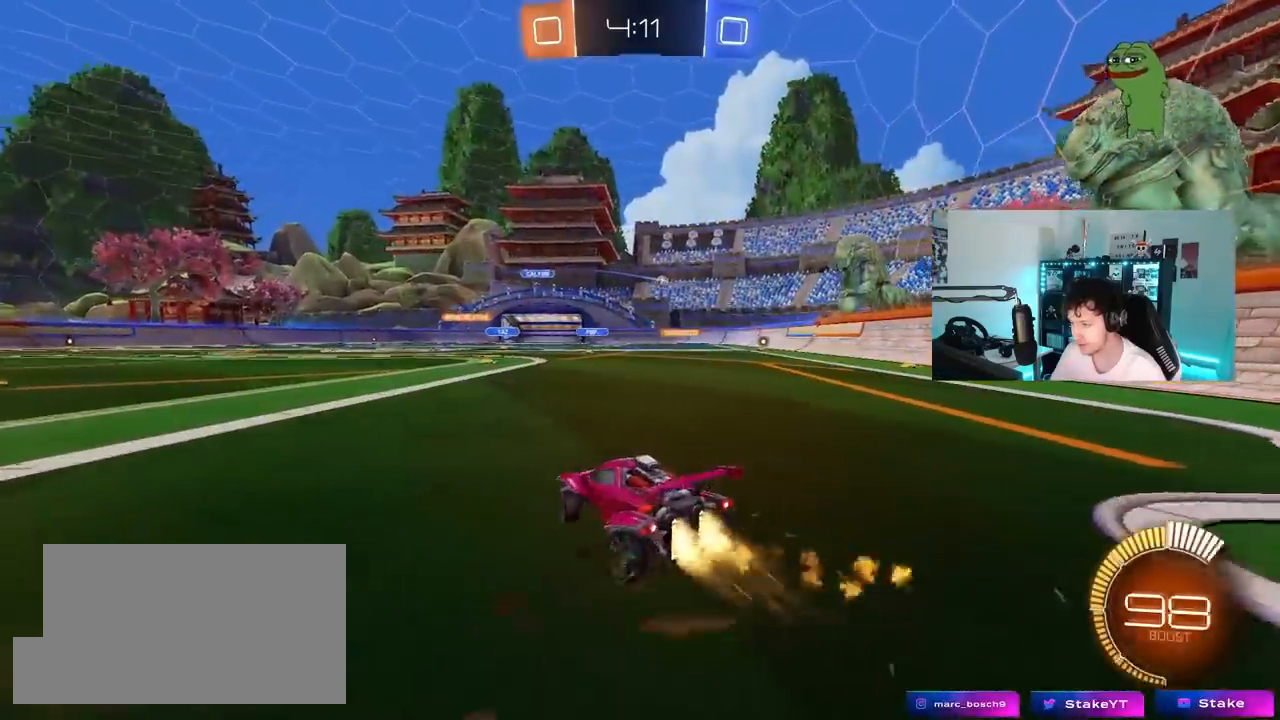
{"keys": ["w"], "mouse": ["left"], "mouse_move": "still", "events": [[400, "d", "up"]]}
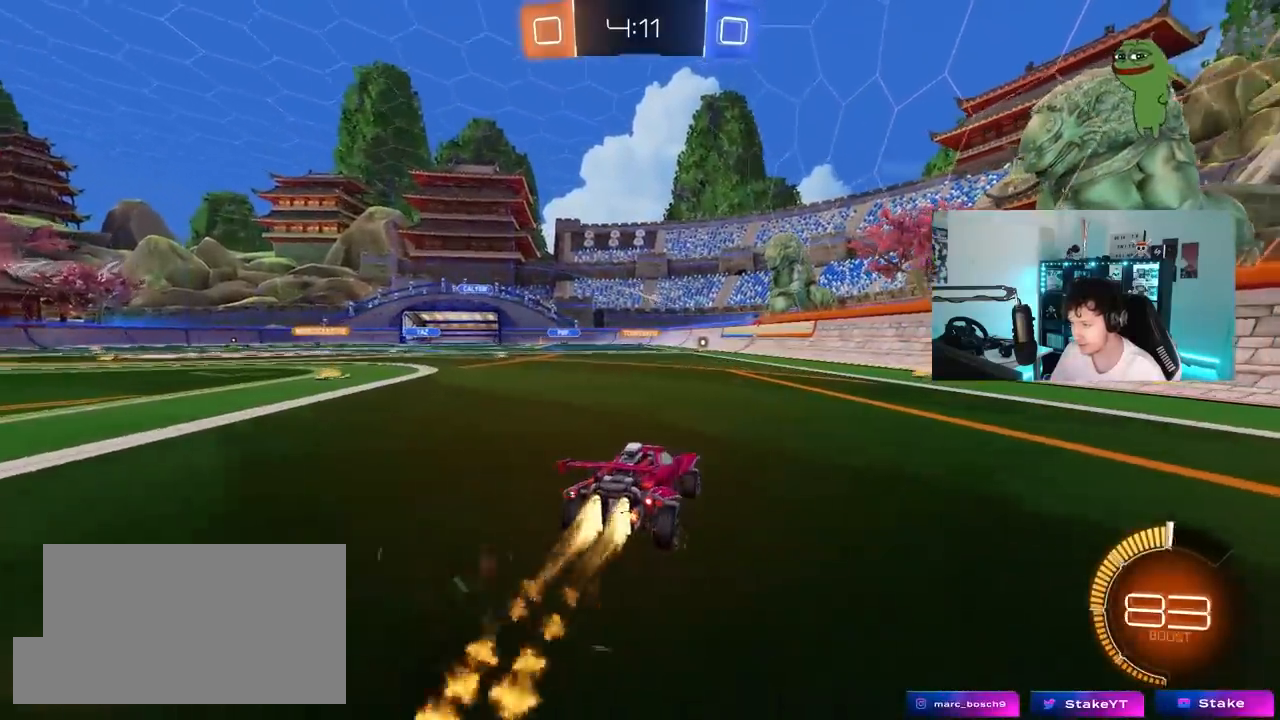
{"keys": ["a", "w"], "mouse": [], "mouse_move": "still", "events": [[83, "d", "down"], [83, "mouse_left", "up"], [233, "d", "up"], [417, "a", "down"]]}
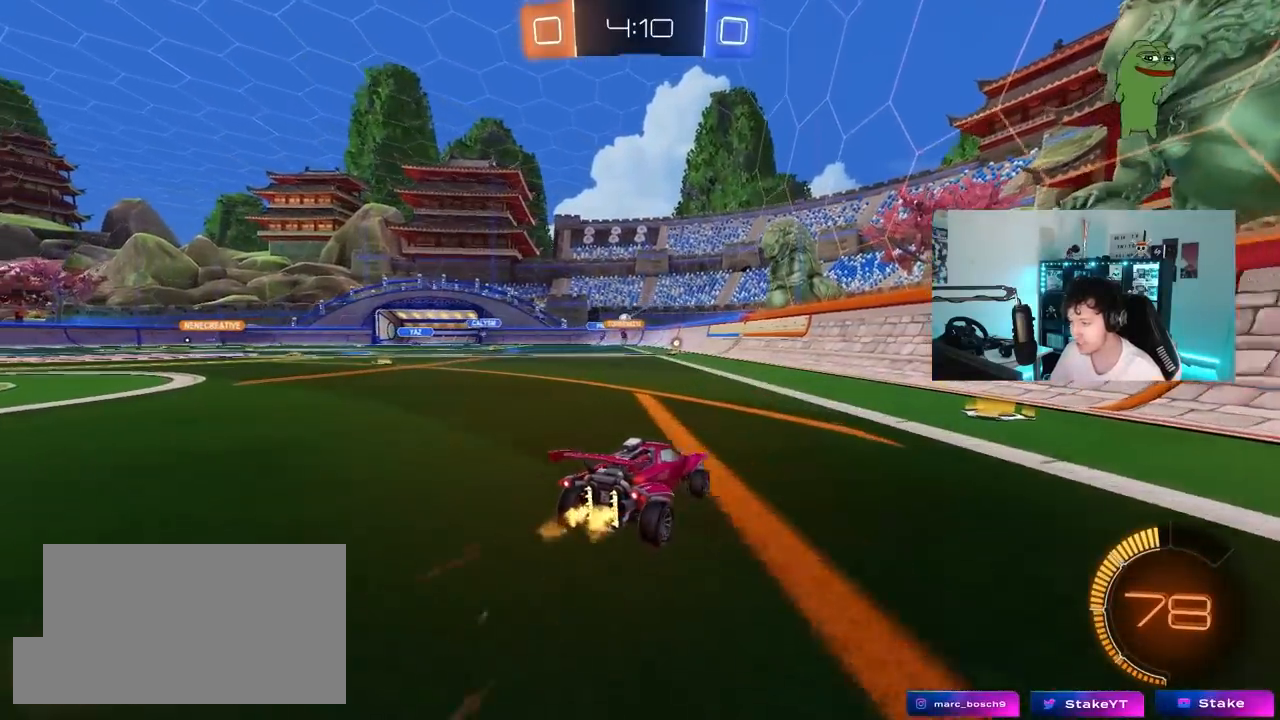
{"keys": ["a", "w"], "mouse": [], "mouse_move": "still", "events": [[150, "a", "up"], [250, "a", "down"], [300, "shift", "down"], [433, "shift", "up"]]}
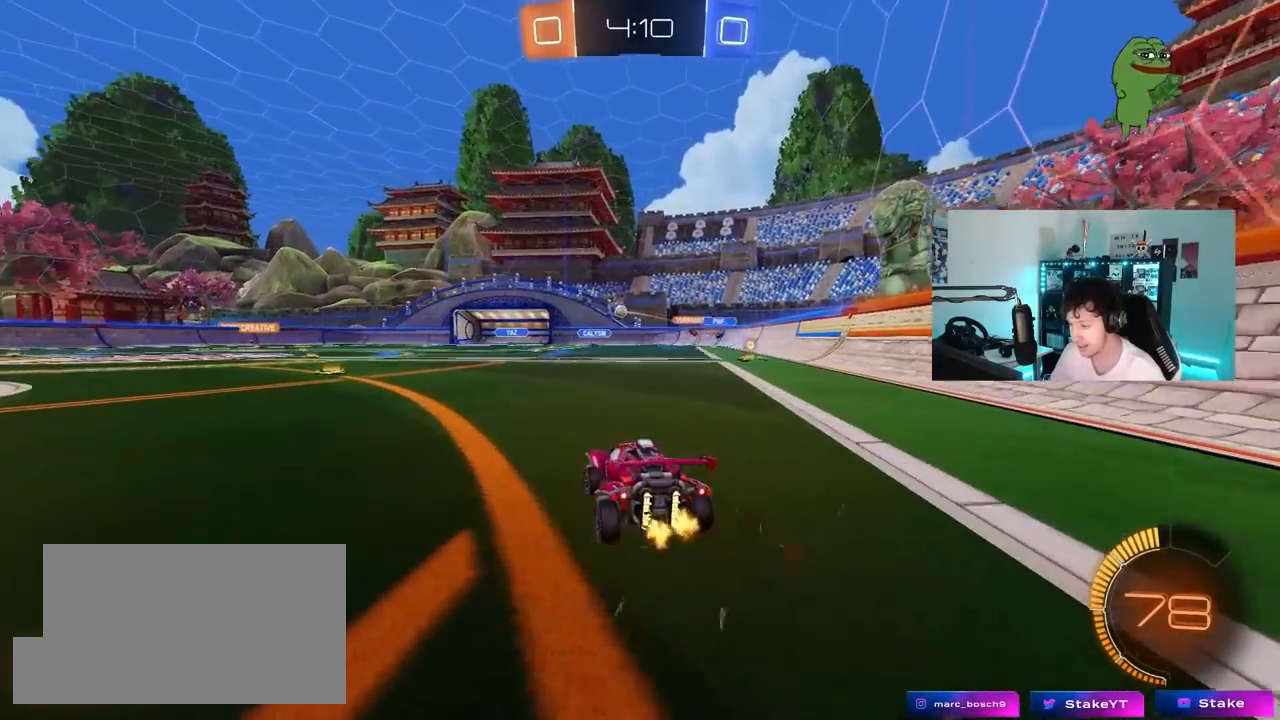
{"keys": ["w"], "mouse": ["left"], "mouse_move": "still", "events": [[217, "a", "up"], [300, "mouse_left", "down"]]}
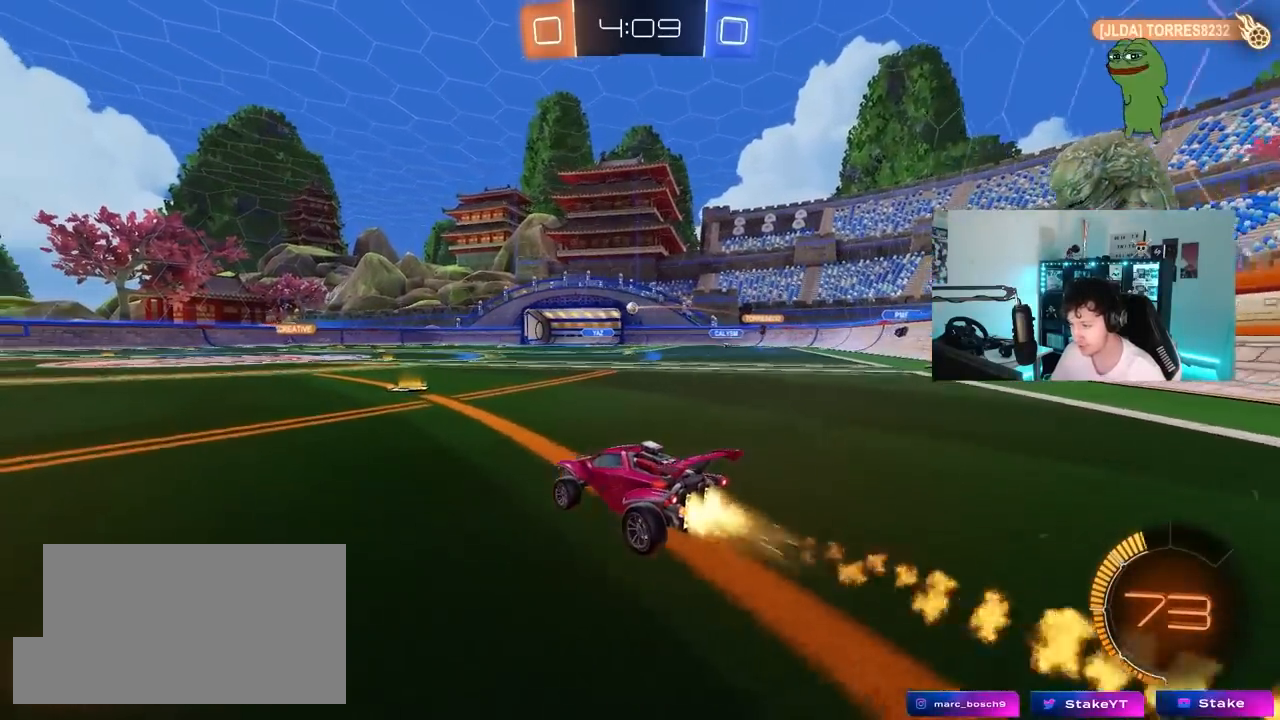
{"keys": ["a", "s", "shift"], "mouse": ["left", "right"], "mouse_move": "down-left", "events": [[133, "d", "down"], [183, "mouse_left", "up"], [283, "d", "up"], [283, "mouse_left", "down"], [283, "mouse_right", "down"], [317, "shift", "down"], [367, "a", "down"], [367, "mouse_right", "up"], [417, "mouse_right", "down"], [467, "s", "down"], [467, "w", "up"]]}
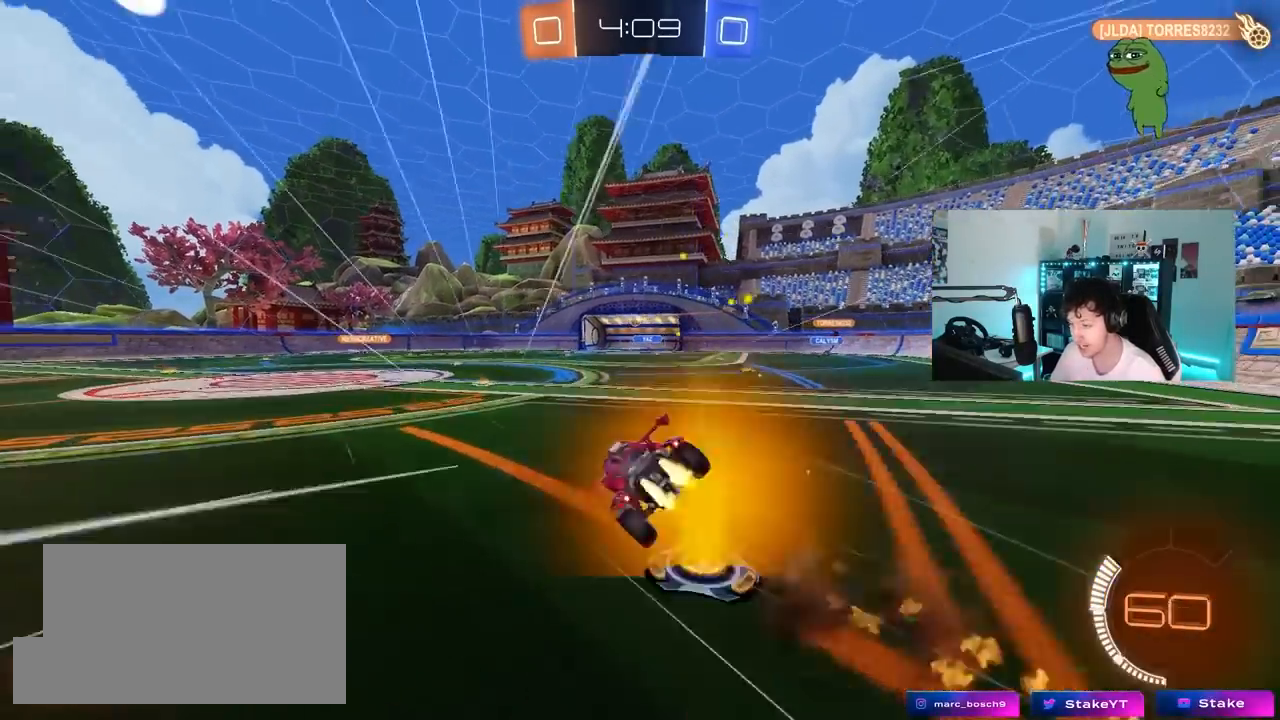
{"keys": ["a", "s", "shift"], "mouse": [], "mouse_move": "still", "events": [[100, "mouse_left", "up"], [150, "mouse_right", "up"], [333, "s", "up"], [433, "s", "down"]]}
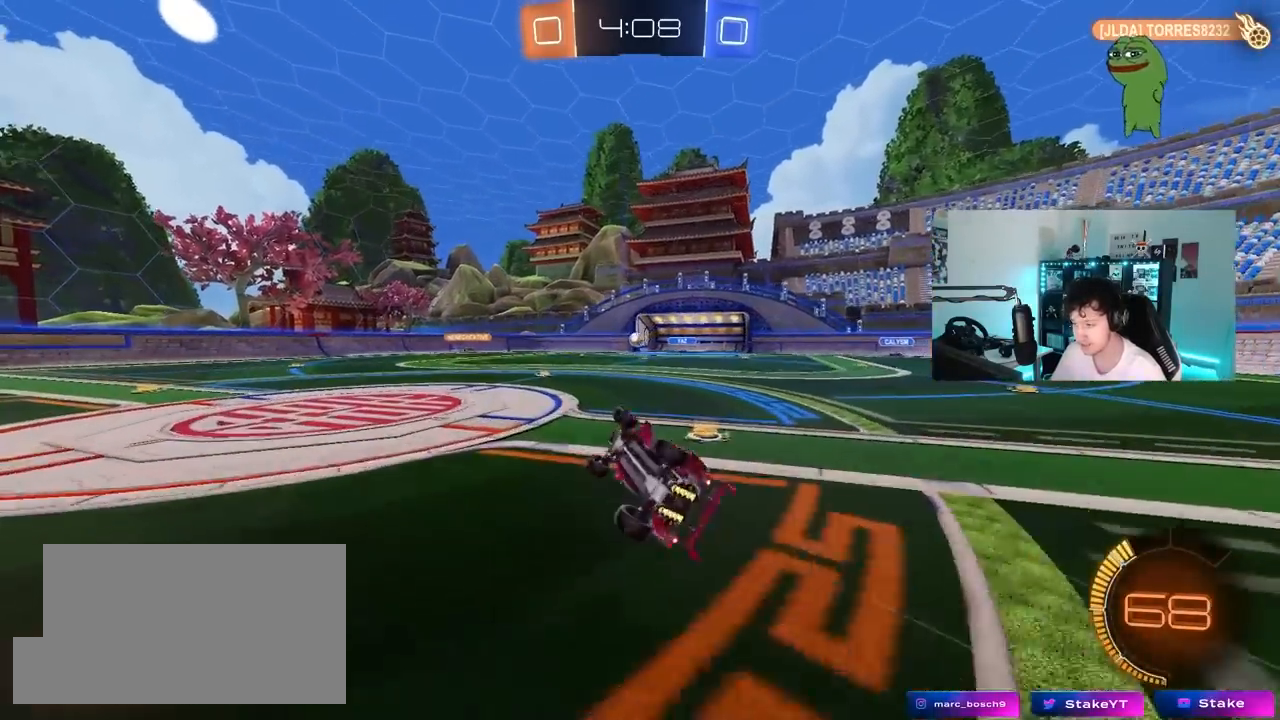
{"keys": ["w"], "mouse": [], "mouse_move": "still", "events": [[167, "s", "up"], [217, "shift", "up"], [267, "a", "up"], [400, "w", "down"]]}
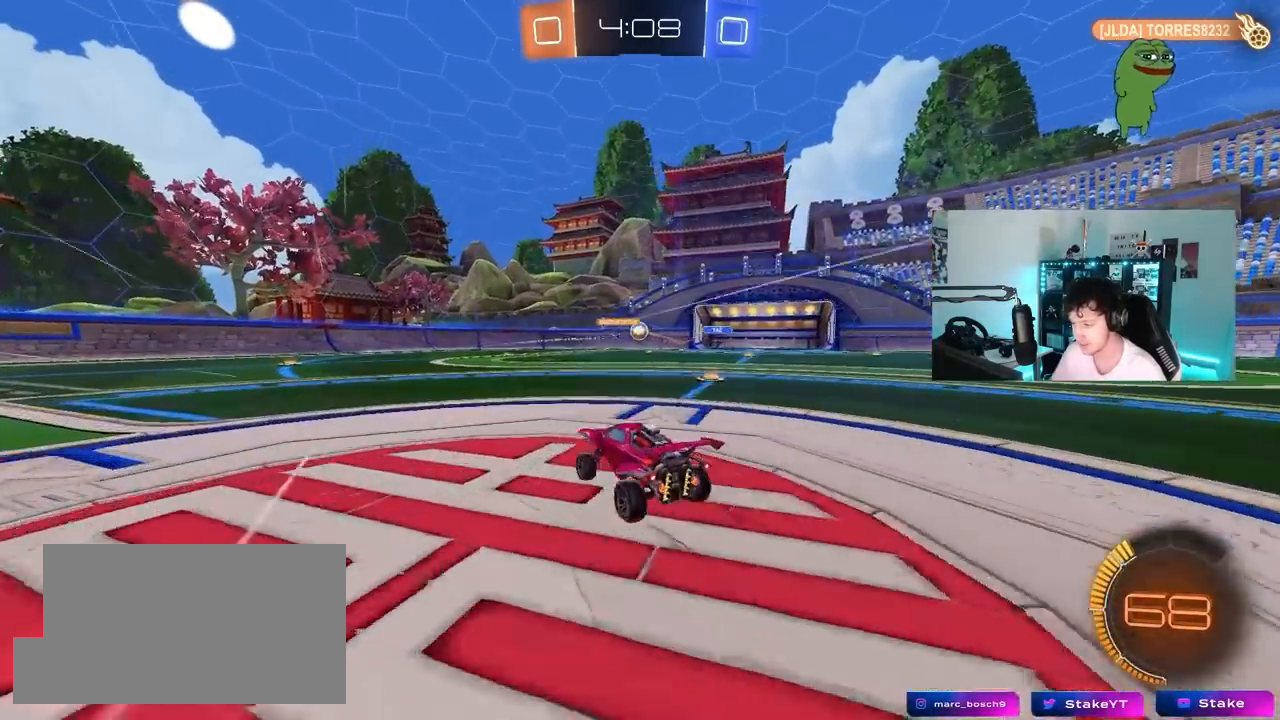
{"keys": ["d", "s"], "mouse": [], "mouse_move": "still", "events": [[183, "d", "down"], [317, "w", "up"], [367, "d", "up"], [417, "d", "down"], [467, "s", "down"]]}
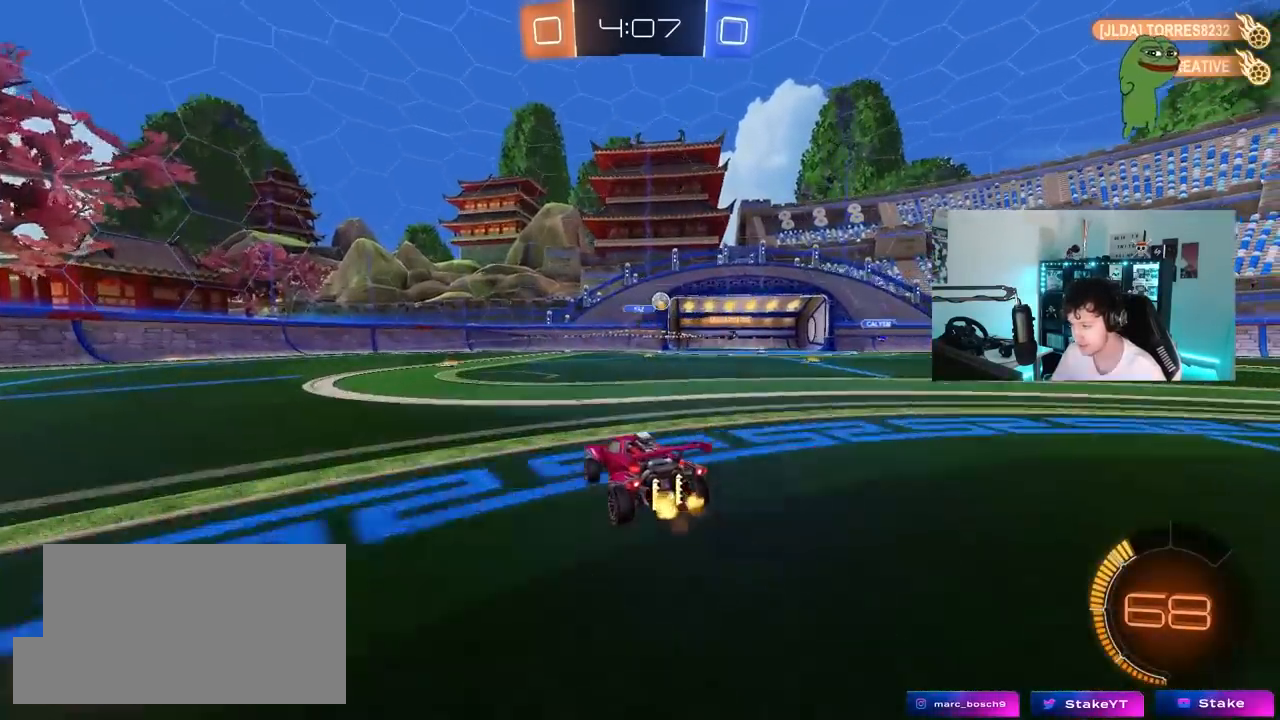
{"keys": ["d", "shift", "w"], "mouse": [], "mouse_move": "still", "events": [[100, "s", "up"], [250, "w", "down"], [433, "shift", "down"]]}
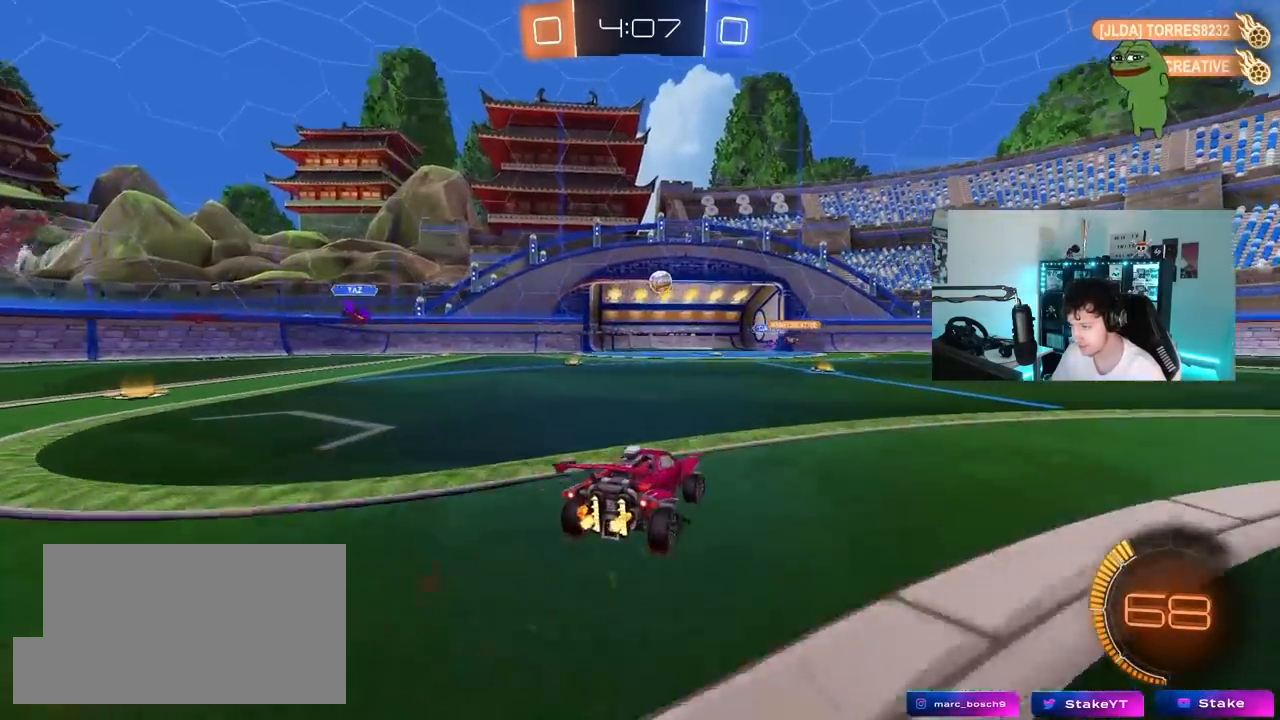
{"keys": ["a", "w"], "mouse": [], "mouse_move": "still", "events": [[67, "shift", "up"], [500, "a", "down"], [500, "d", "up"]]}
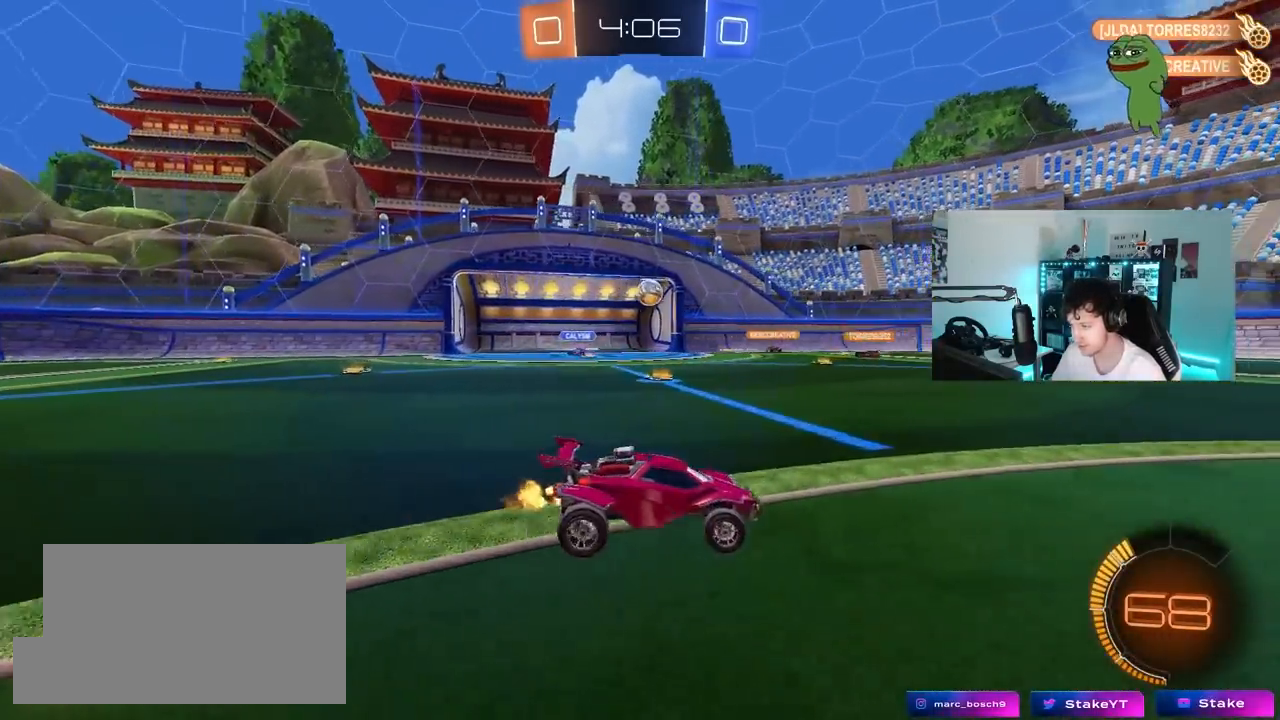
{"keys": ["a"], "mouse": [], "mouse_move": "still", "events": [[50, "shift", "down"], [133, "shift", "up"], [317, "w", "up"]]}
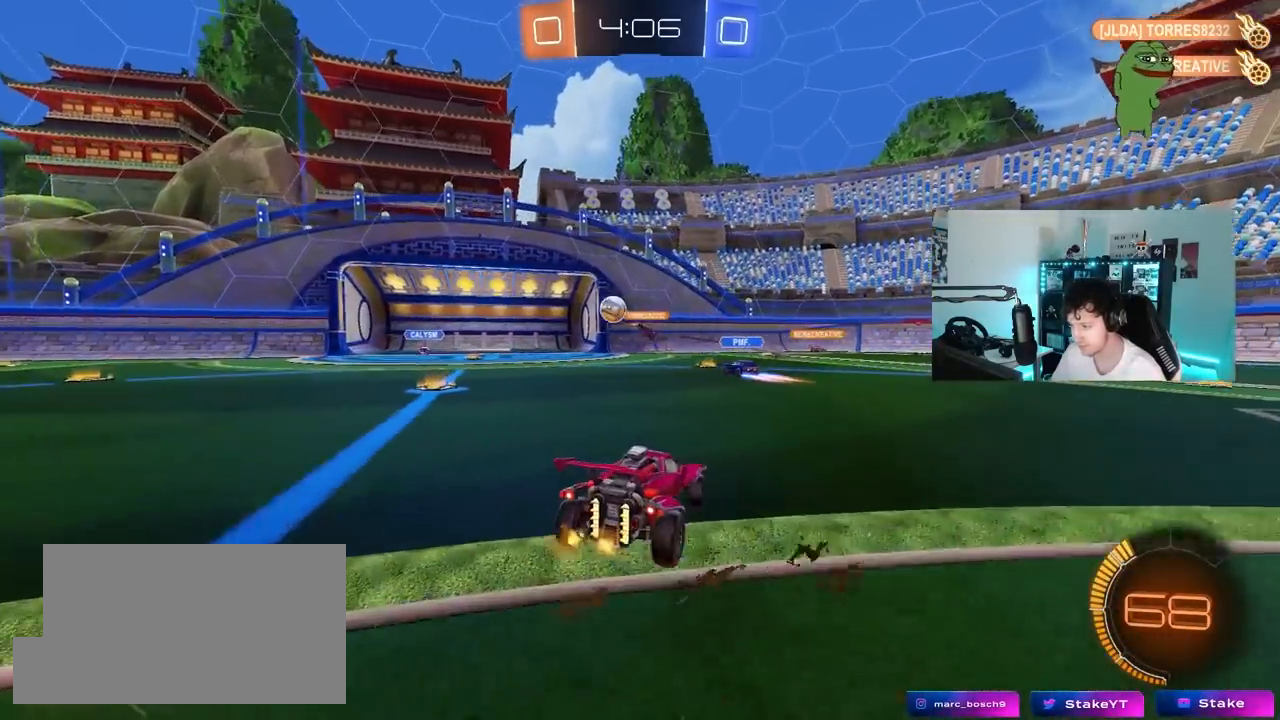
{"keys": ["w"], "mouse": [], "mouse_move": "still", "events": [[17, "w", "down"], [433, "a", "up"]]}
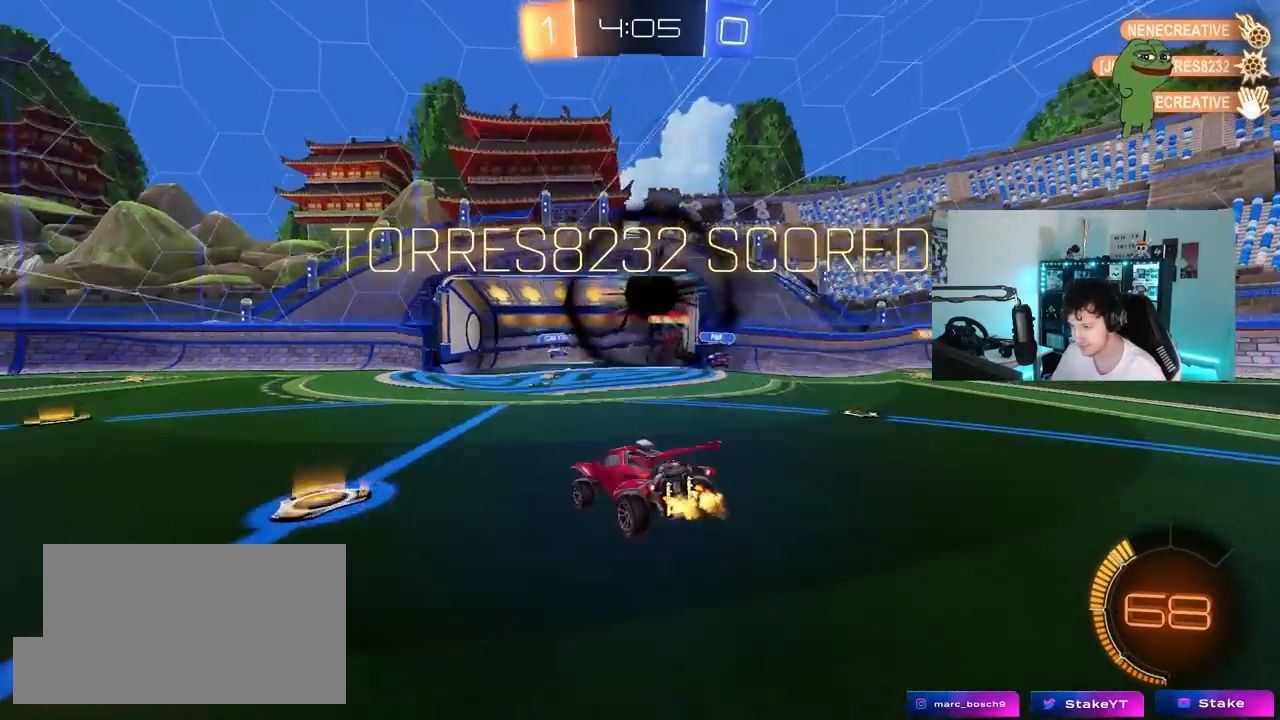
{"keys": ["space", "tab"], "mouse": [], "mouse_move": "still", "events": [[167, "w", "up"], [317, "tab", "down"], [400, "space", "down"]]}
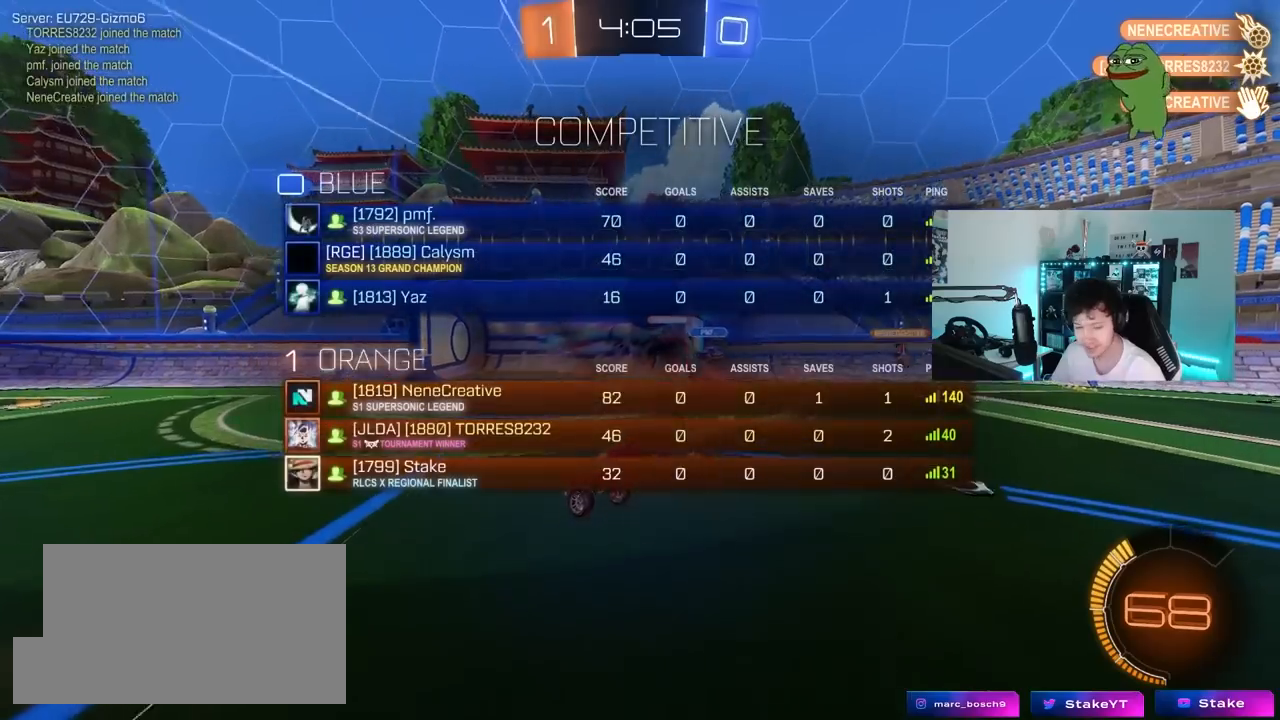
{"keys": ["d"], "mouse": ["left"], "mouse_move": "still", "events": [[83, "s", "down"], [83, "space", "up"], [133, "d", "down"], [367, "mouse_left", "down"], [417, "s", "up"], [417, "tab", "up"]]}
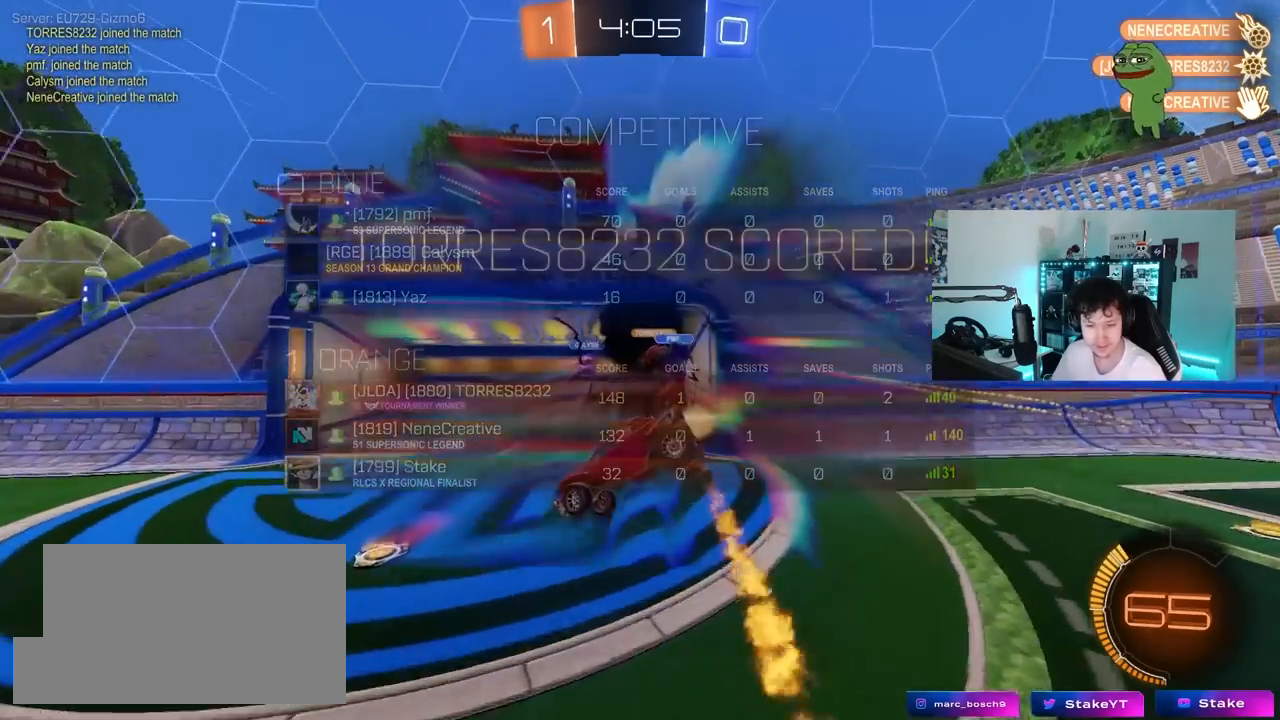
{"keys": ["d", "shift"], "mouse": ["left"], "mouse_move": "still", "events": [[50, "shift", "down"], [50, "w", "down"], [100, "mouse_right", "down"], [200, "s", "down"], [200, "w", "up"], [333, "mouse_right", "up"], [433, "s", "up"]]}
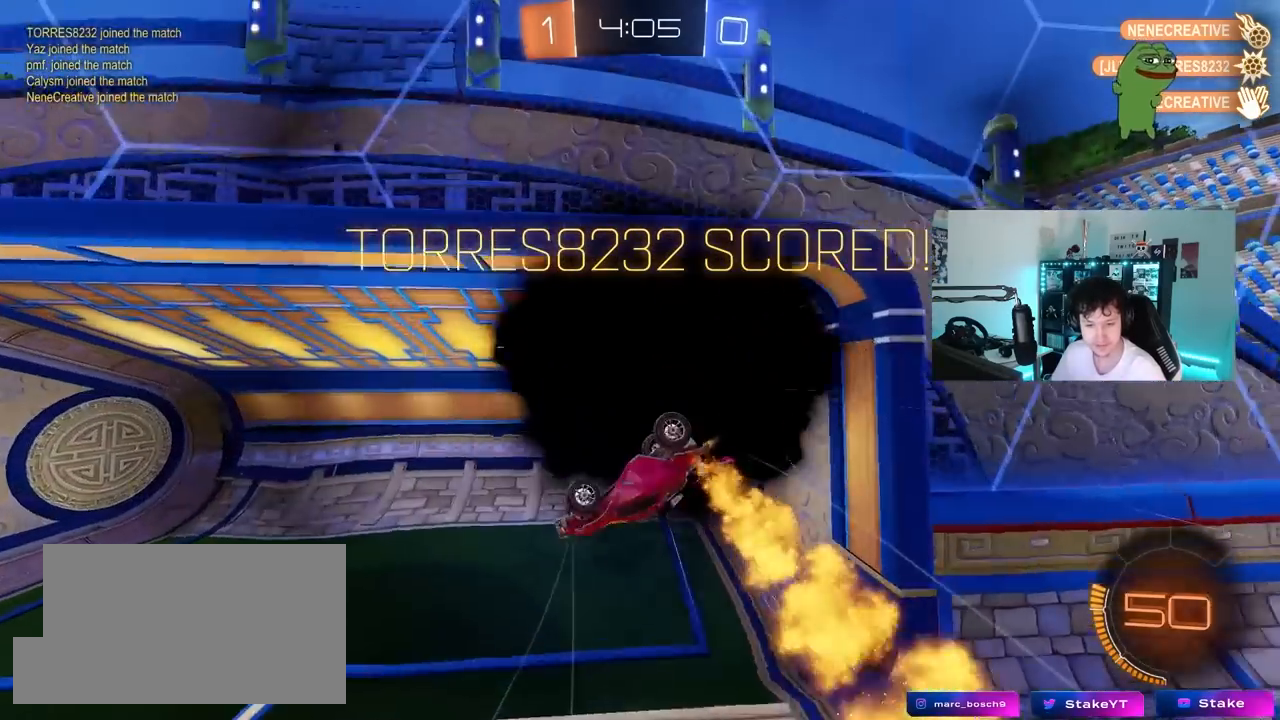
{"keys": [], "mouse": [], "mouse_move": "still", "events": [[33, "d", "up"], [33, "shift", "up"], [167, "mouse_left", "up"]]}
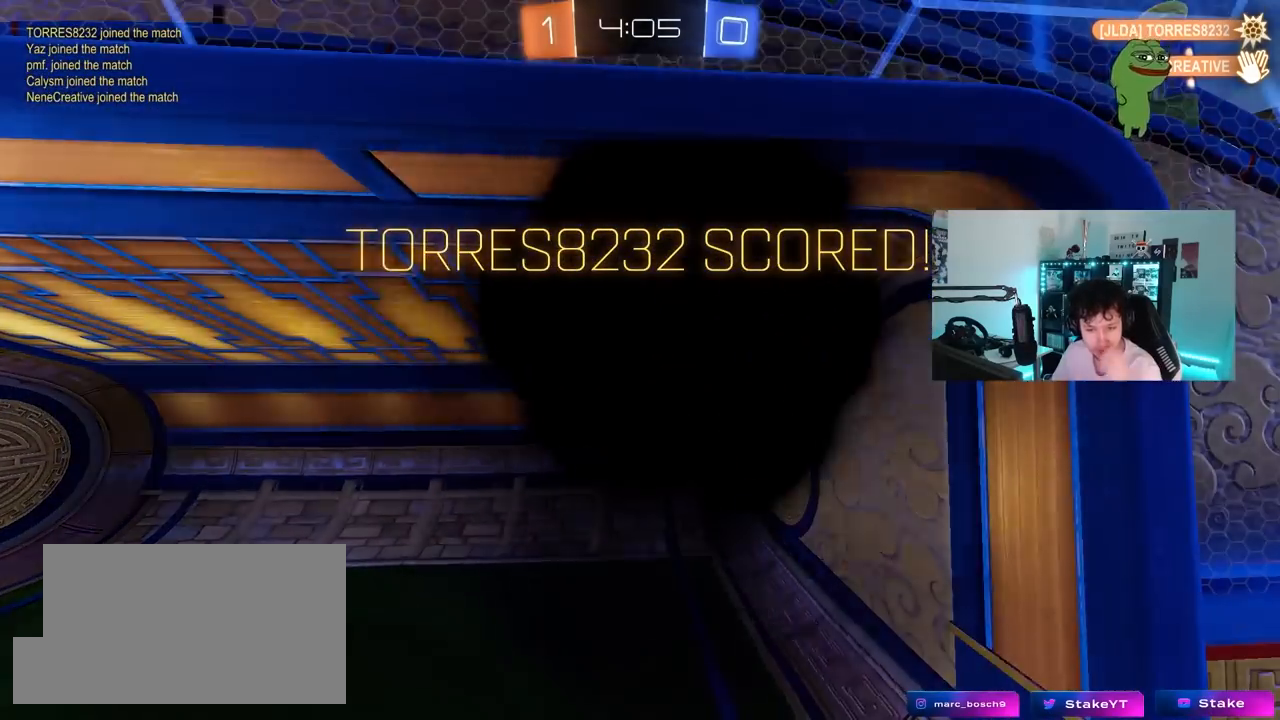
{"keys": [], "mouse": [], "mouse_move": "still", "events": []}
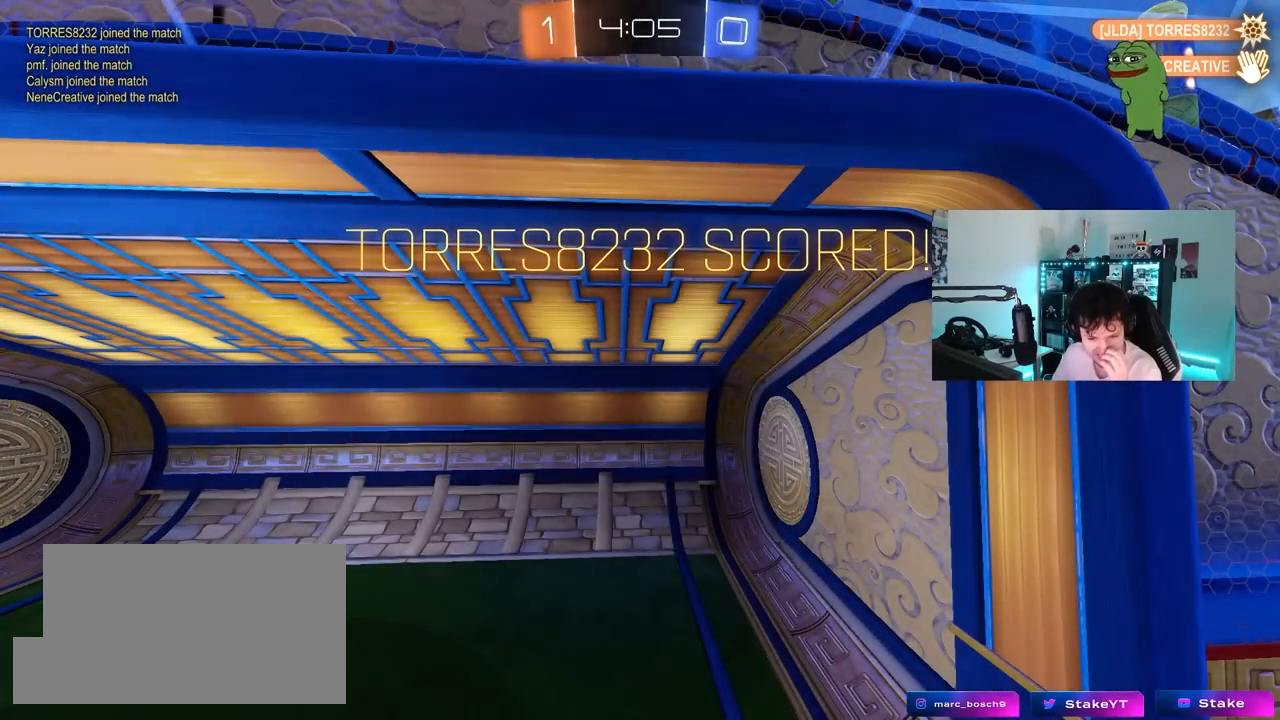
{"keys": [], "mouse": [], "mouse_move": "still", "events": []}
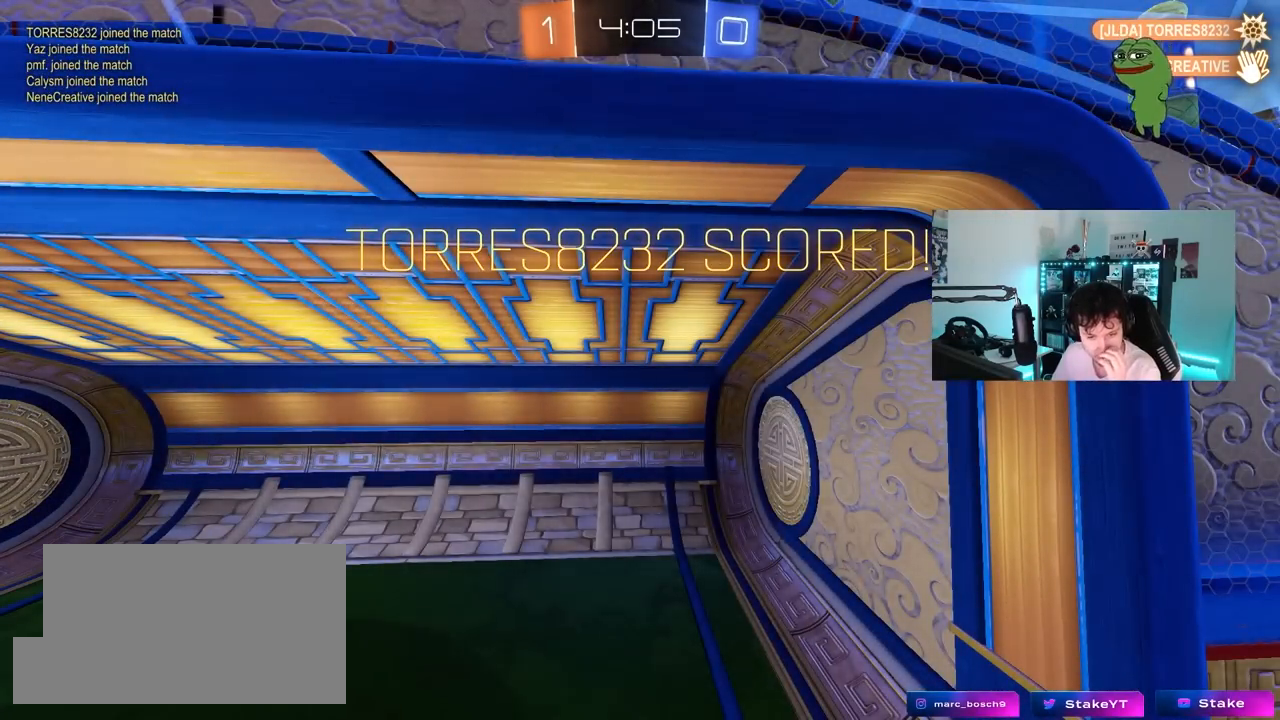
{"keys": [], "mouse": [], "mouse_move": "still", "events": []}